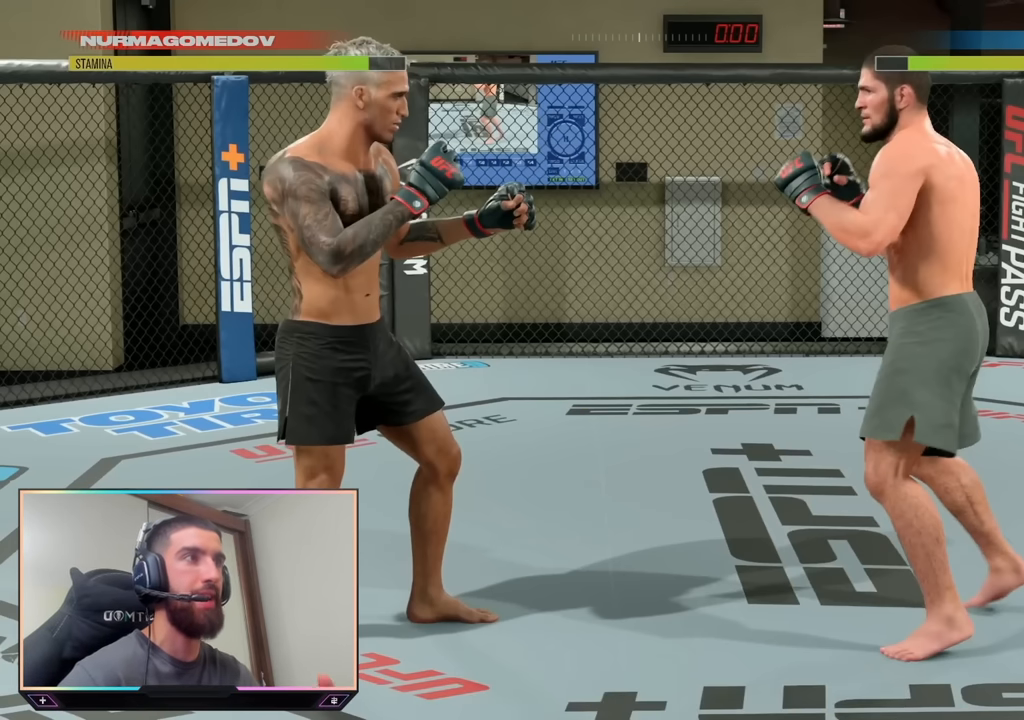
Gameplay with a controller (PlayStation layout); each line is a JSON object with the inputs held at the frame after it. "events" lists button and stick changes between this image and that frame as [ms after this image, input, new state], when the widget could be followed in between.
{"buttons": [], "left_stick": "up", "right_stick": "center", "events": []}
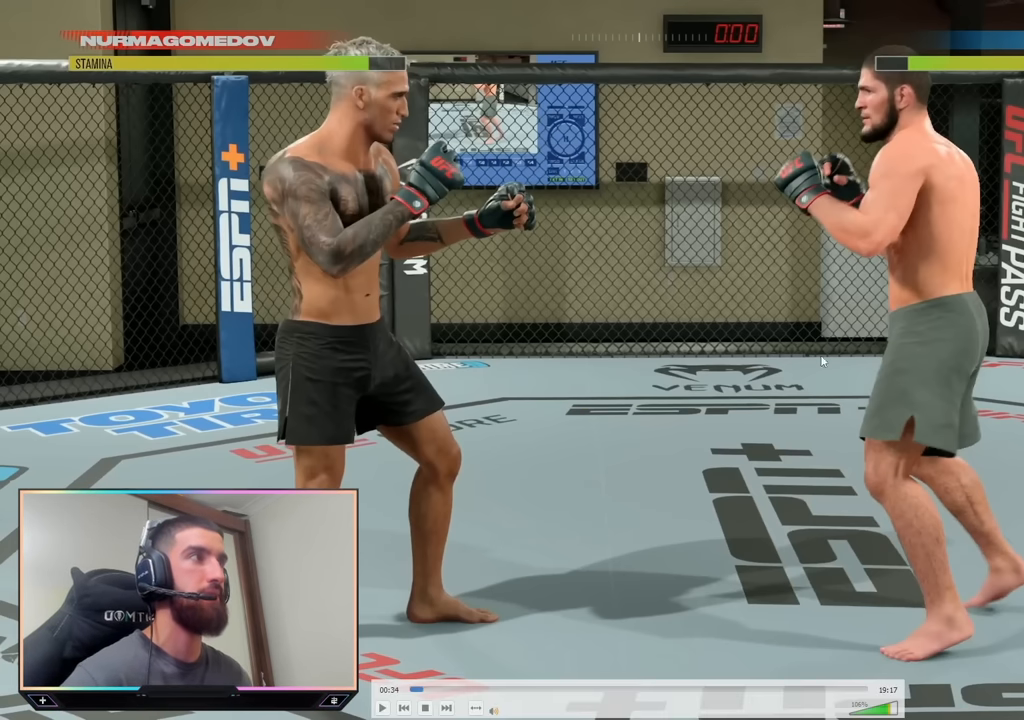
{"buttons": [], "left_stick": "up", "right_stick": "center", "events": []}
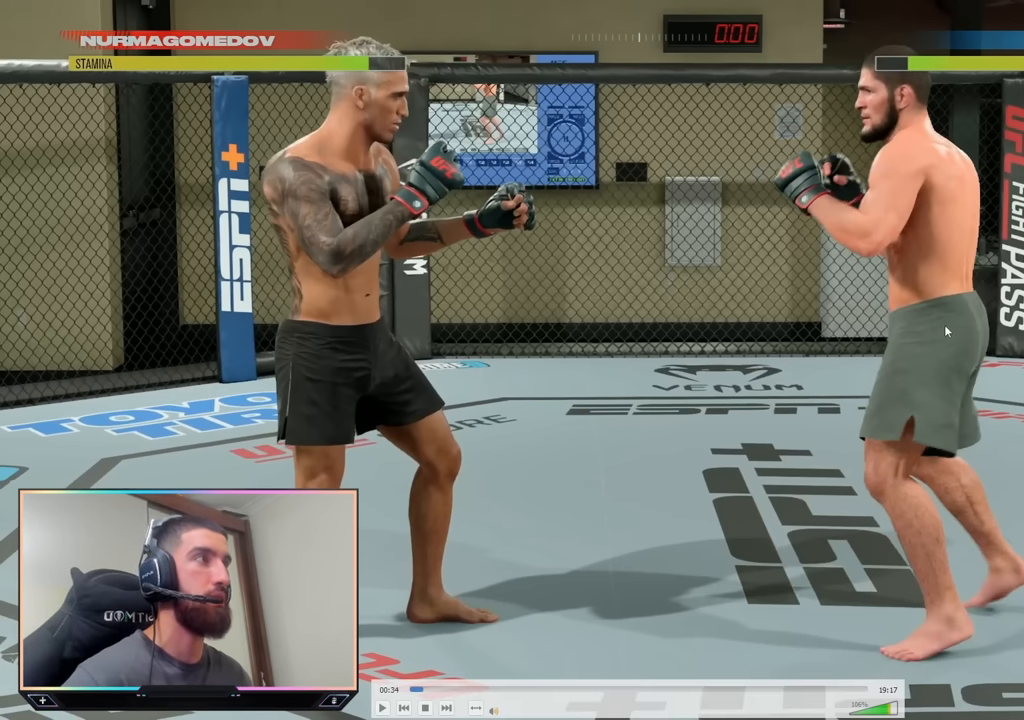
{"buttons": [], "left_stick": "up", "right_stick": "center", "events": []}
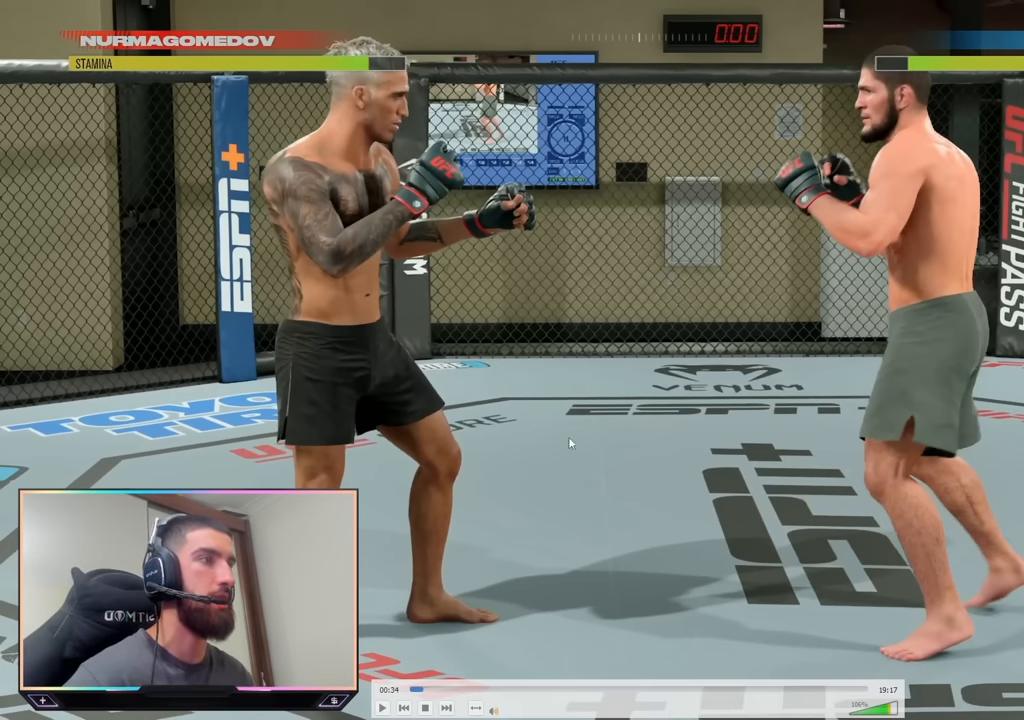
{"buttons": [], "left_stick": "up", "right_stick": "center", "events": []}
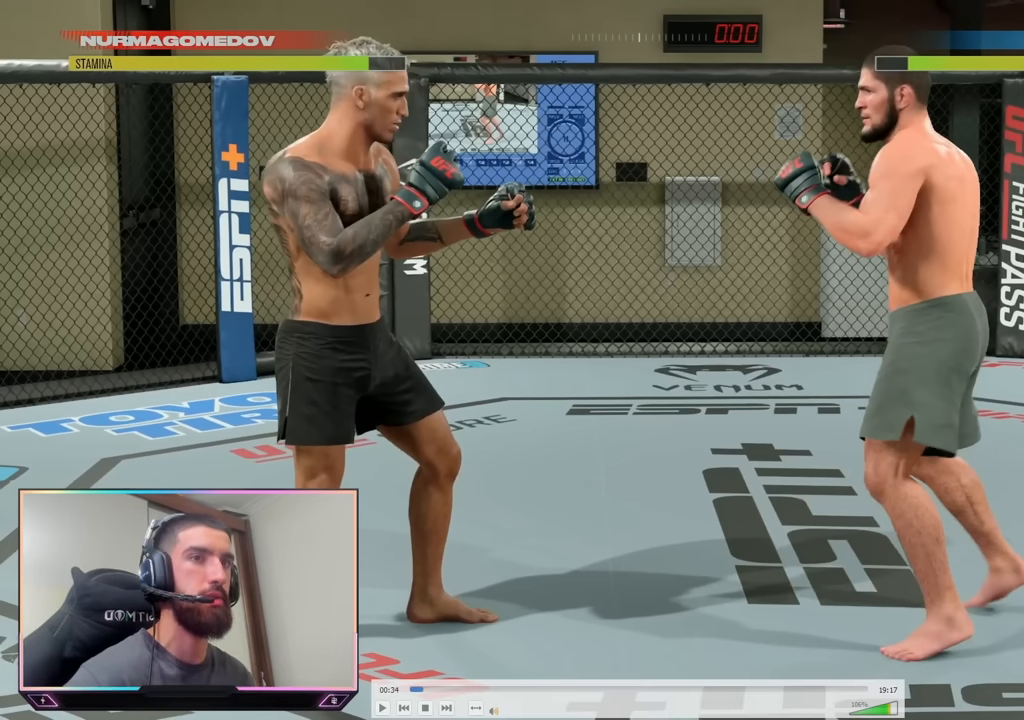
{"buttons": [], "left_stick": "left", "right_stick": "center", "events": [[200, "left_stick", "left"]]}
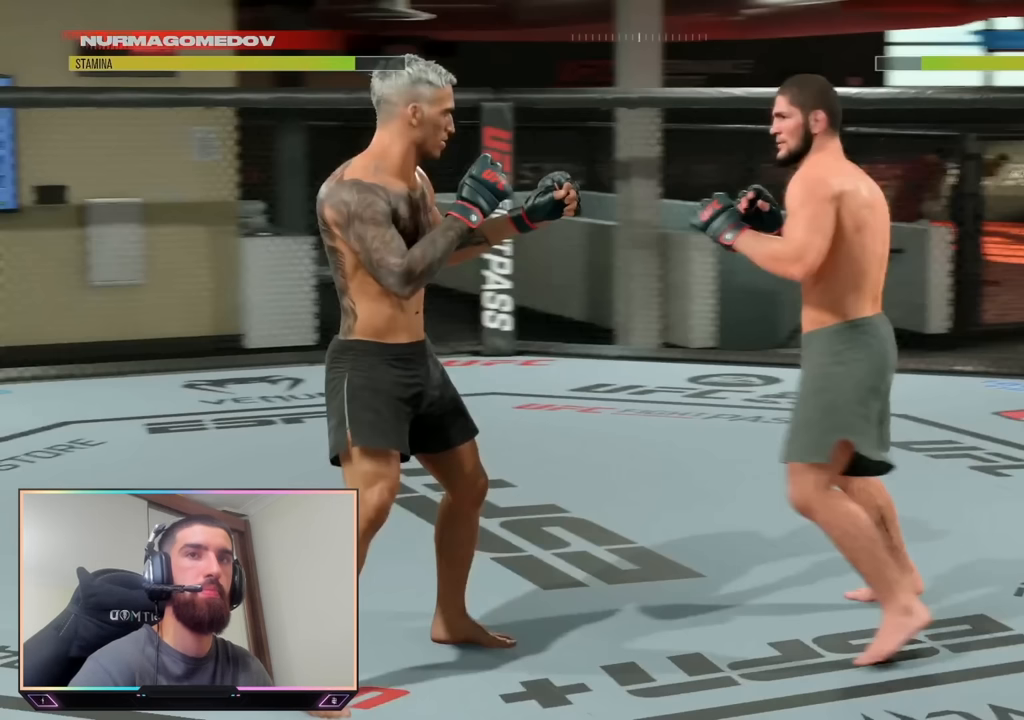
{"buttons": [], "left_stick": "left", "right_stick": "center", "events": []}
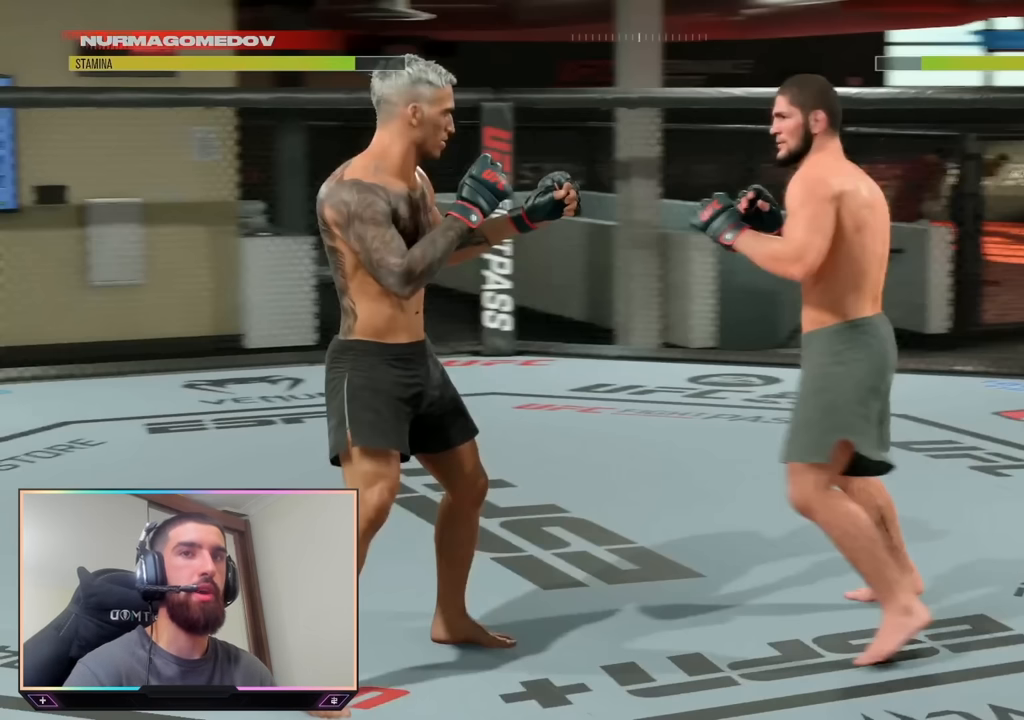
{"buttons": [], "left_stick": "left", "right_stick": "center", "events": []}
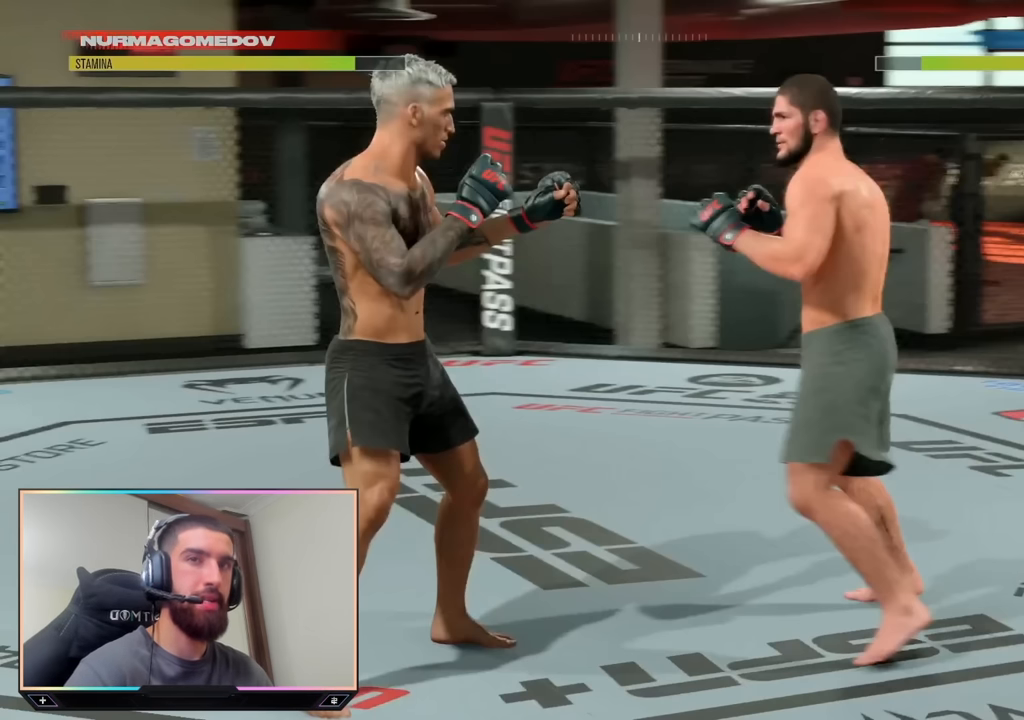
{"buttons": [], "left_stick": "left", "right_stick": "center", "events": []}
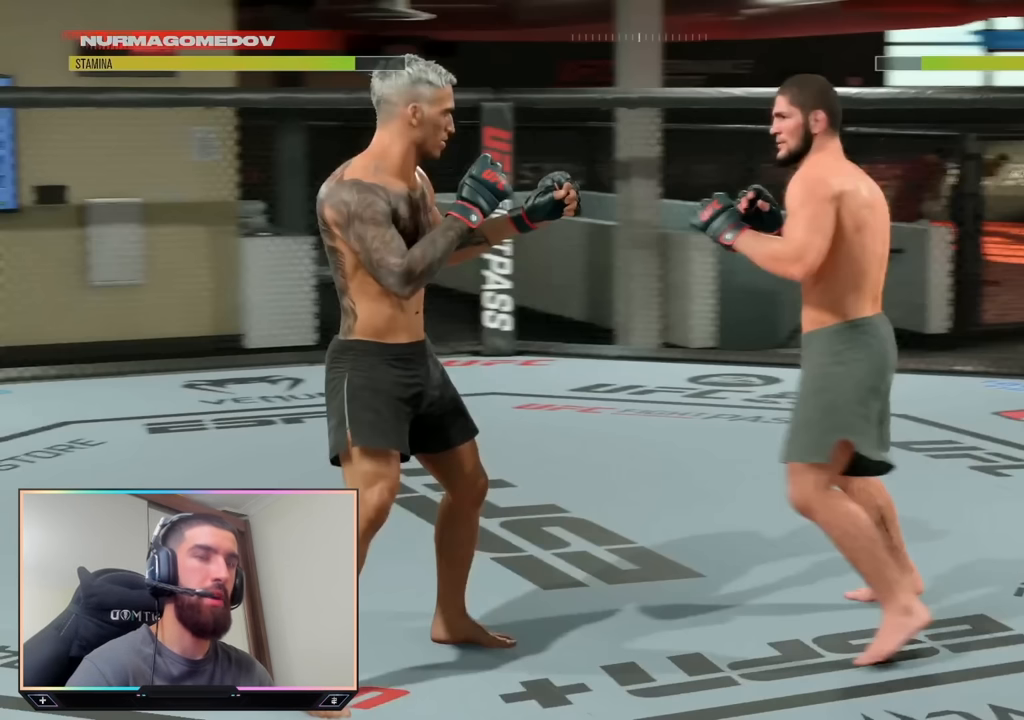
{"buttons": [], "left_stick": "left", "right_stick": "center", "events": []}
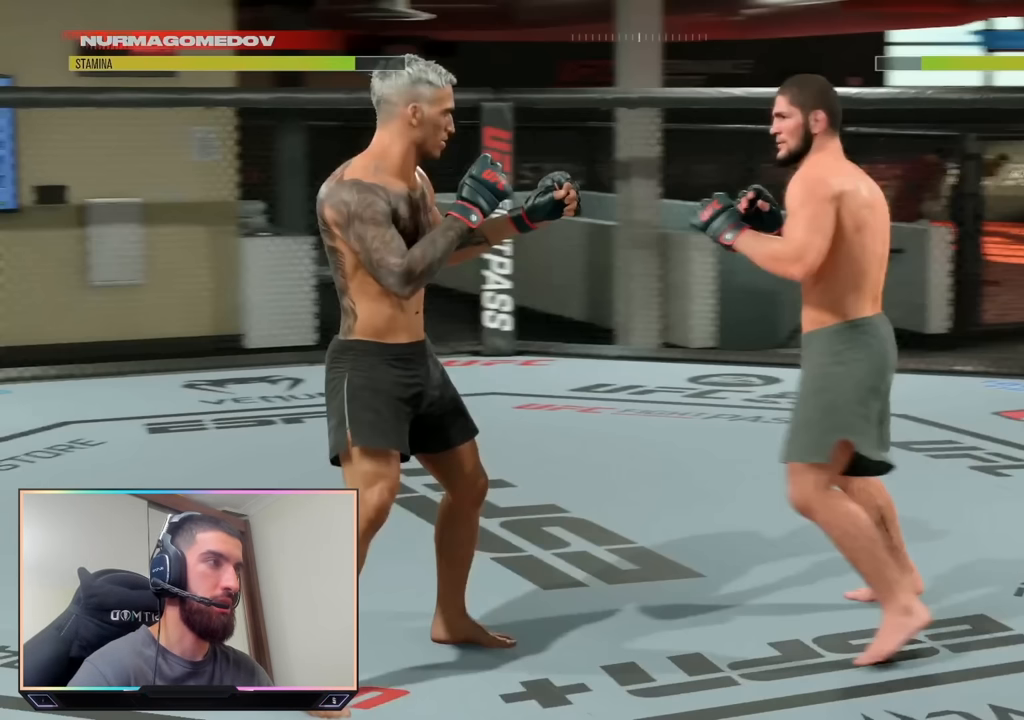
{"buttons": [], "left_stick": "left", "right_stick": "center", "events": []}
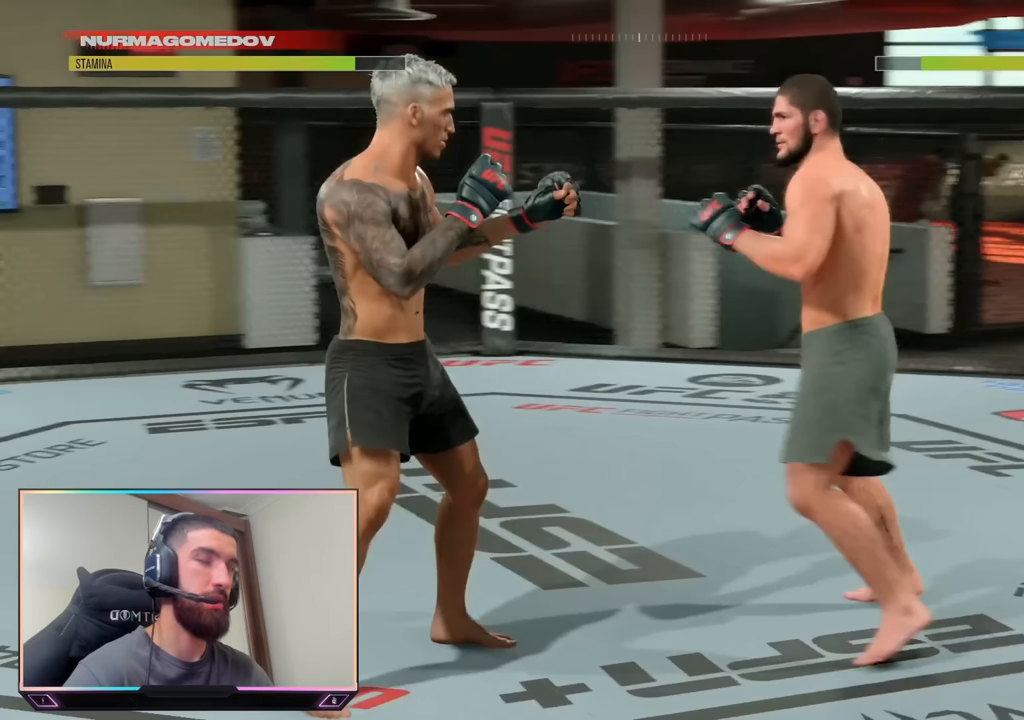
{"buttons": [], "left_stick": "left", "right_stick": "center", "events": []}
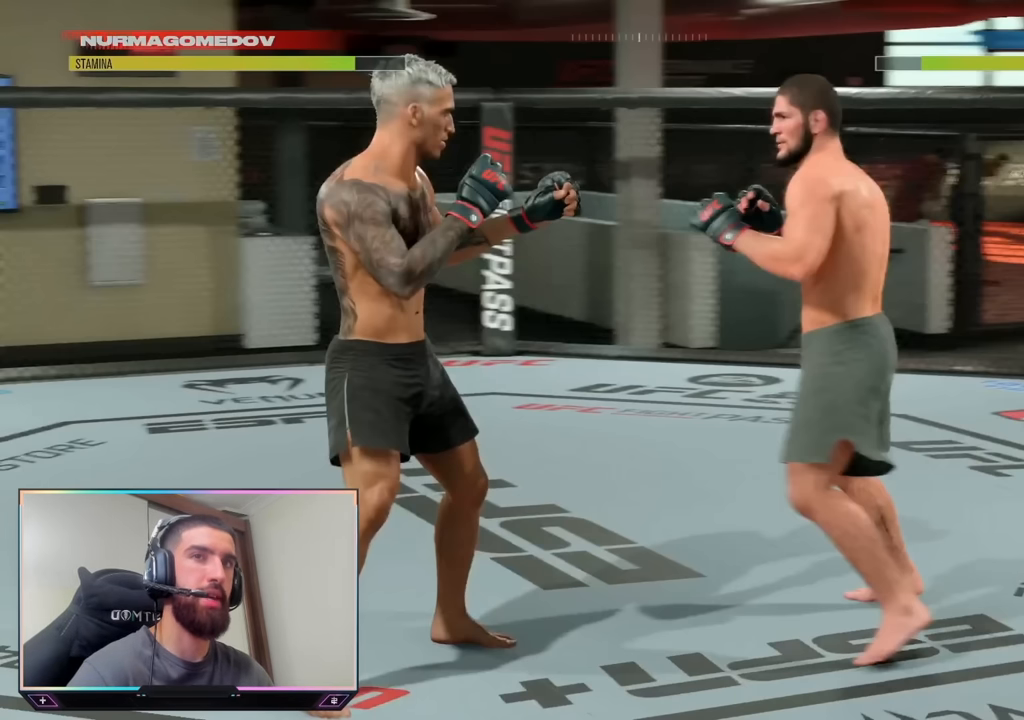
{"buttons": [], "left_stick": "left", "right_stick": "center", "events": []}
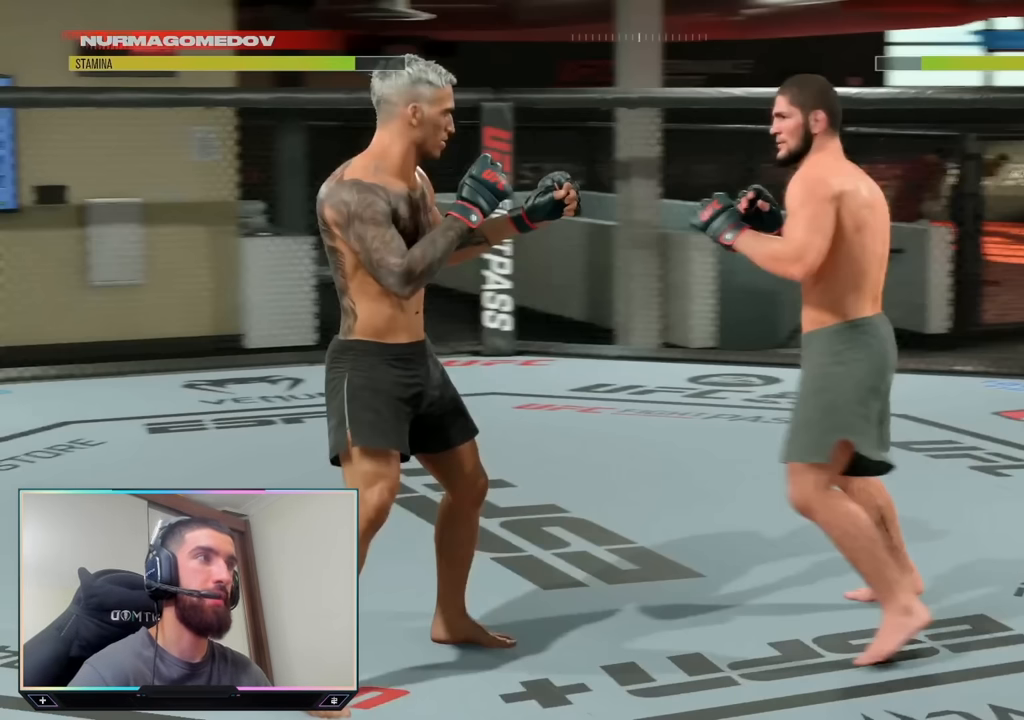
{"buttons": [], "left_stick": "left", "right_stick": "center", "events": []}
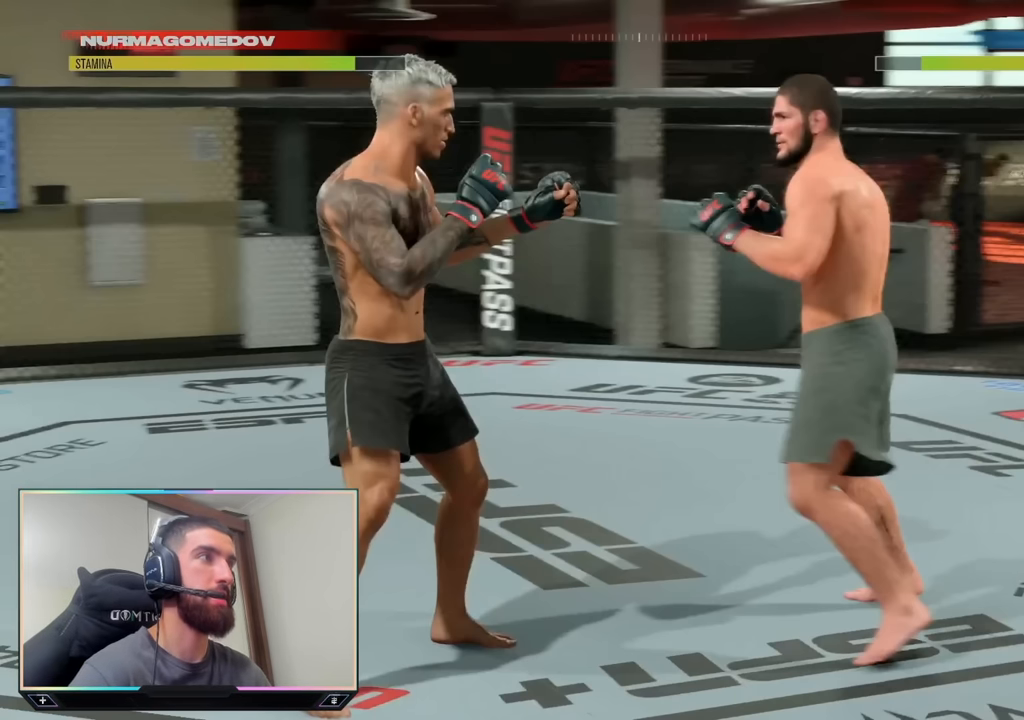
{"buttons": [], "left_stick": "left", "right_stick": "center", "events": []}
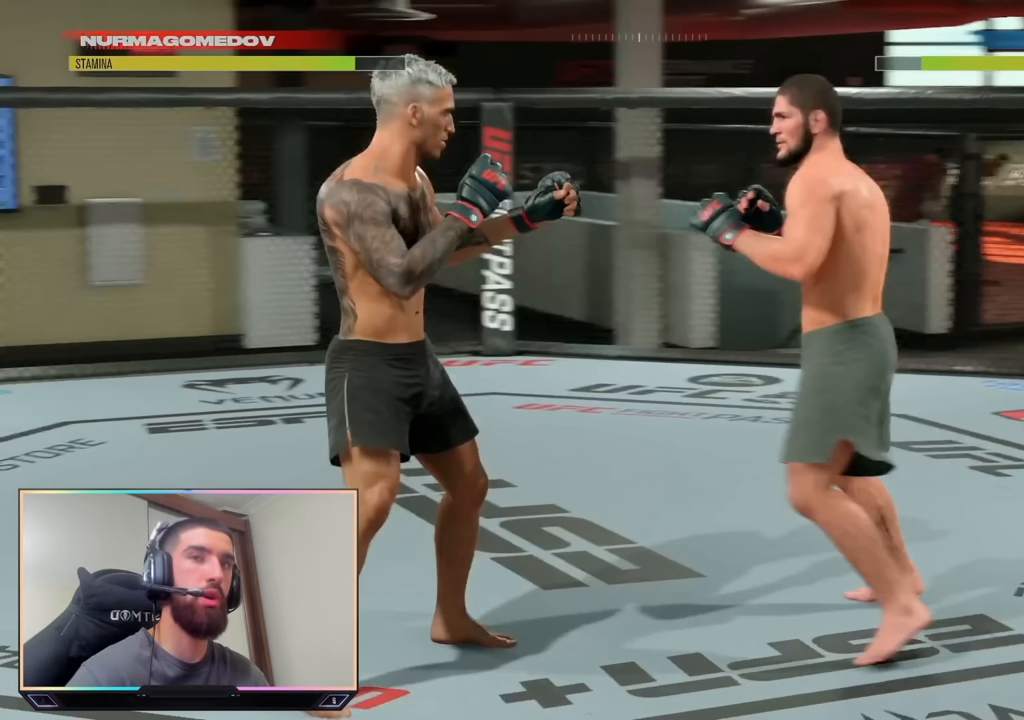
{"buttons": [], "left_stick": "left", "right_stick": "center", "events": []}
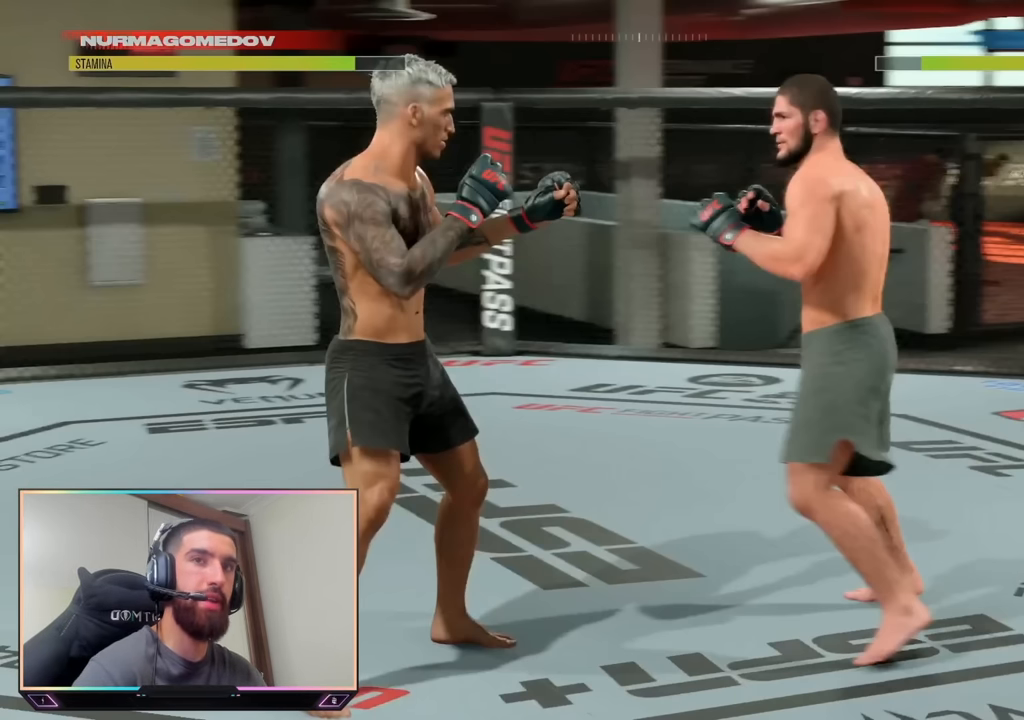
{"buttons": [], "left_stick": "left", "right_stick": "center", "events": []}
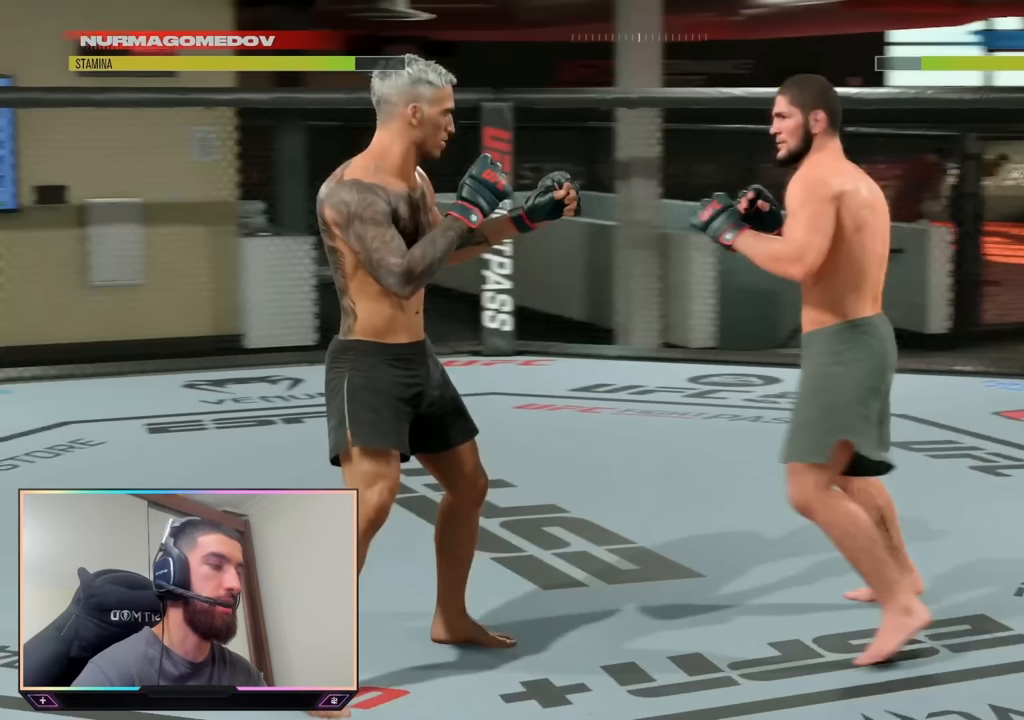
{"buttons": [], "left_stick": "left", "right_stick": "center", "events": []}
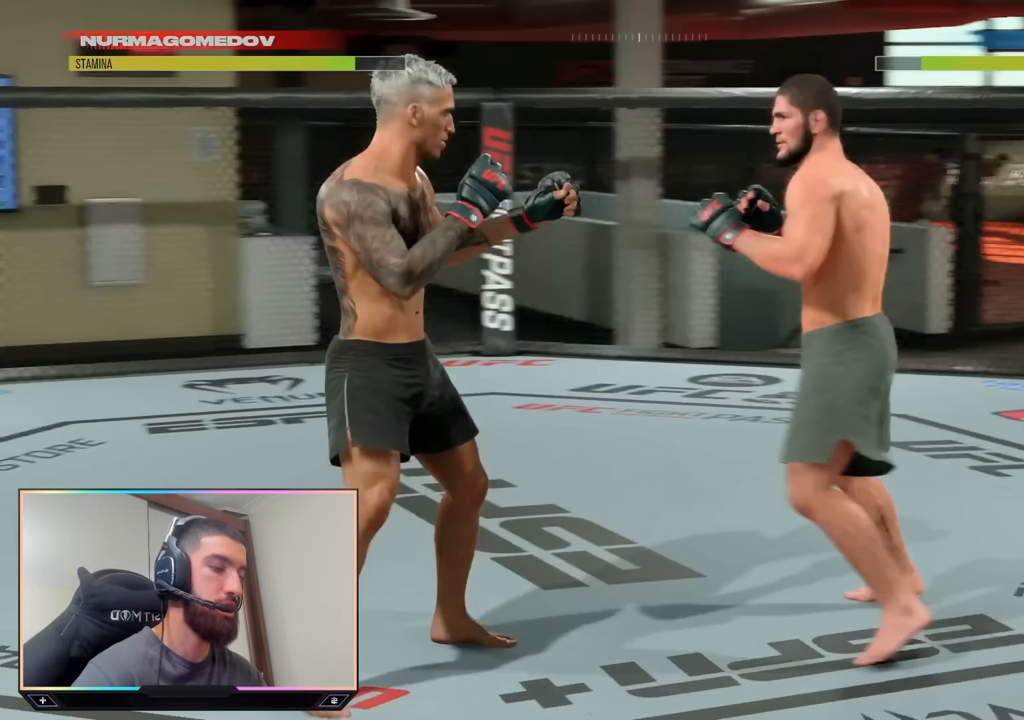
{"buttons": [], "left_stick": "left", "right_stick": "center", "events": []}
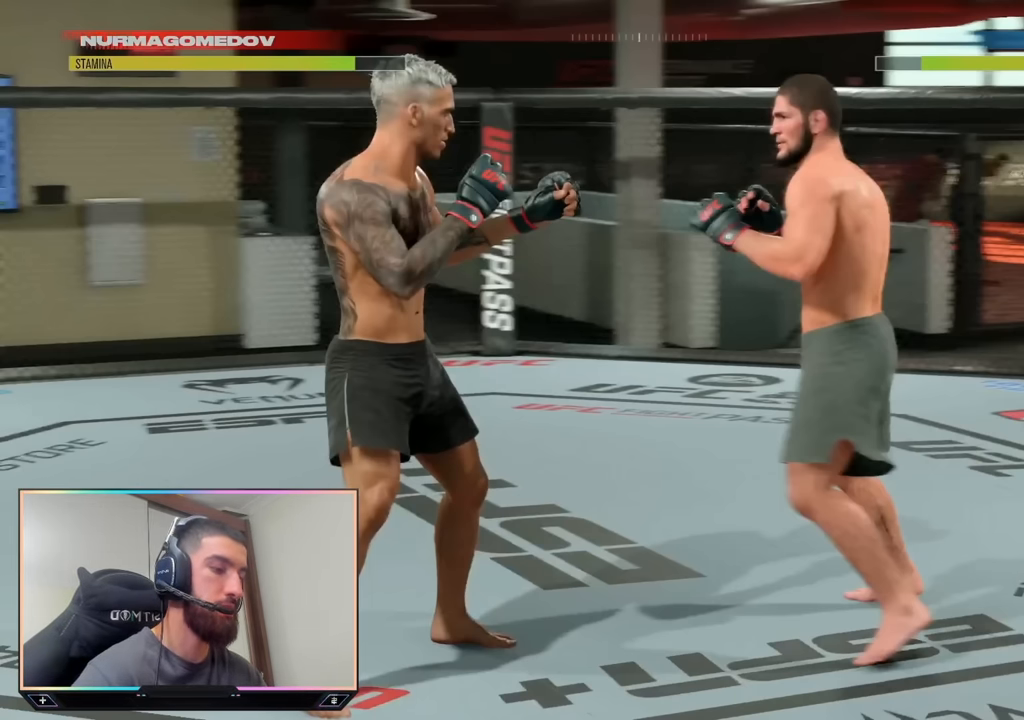
{"buttons": [], "left_stick": "left", "right_stick": "center", "events": []}
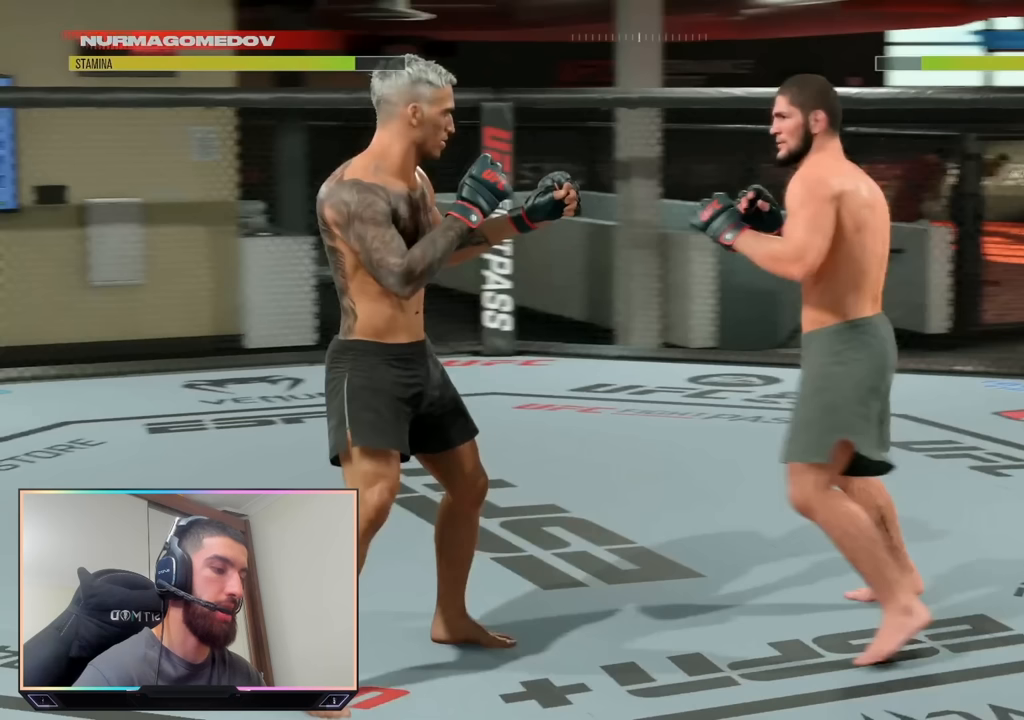
{"buttons": [], "left_stick": "left", "right_stick": "center", "events": []}
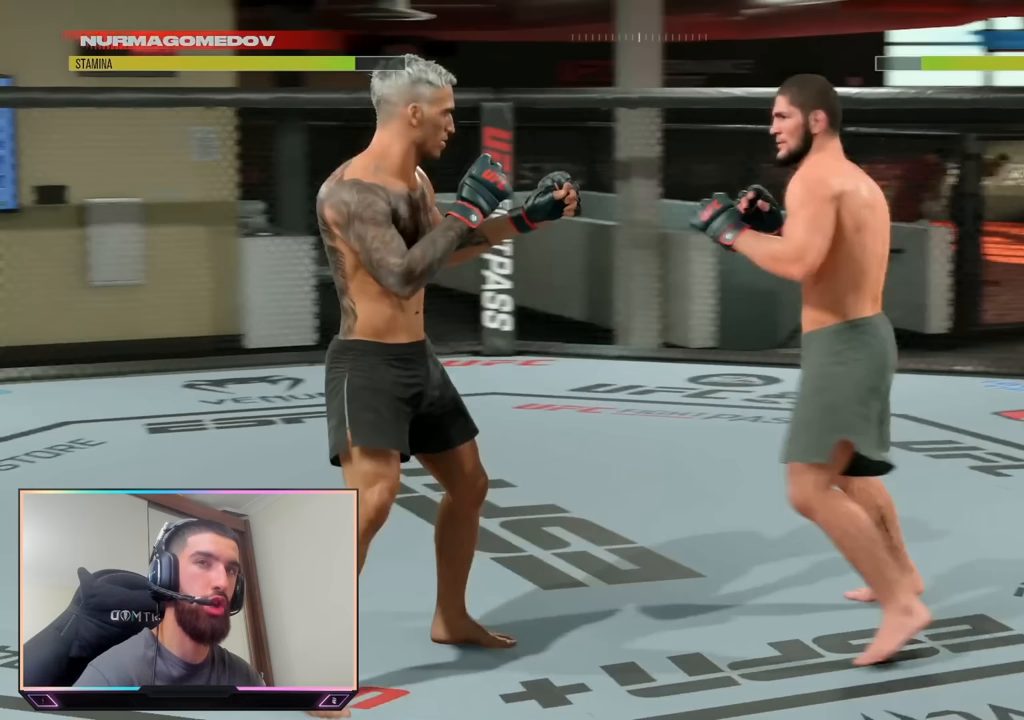
{"buttons": [], "left_stick": "left", "right_stick": "center", "events": []}
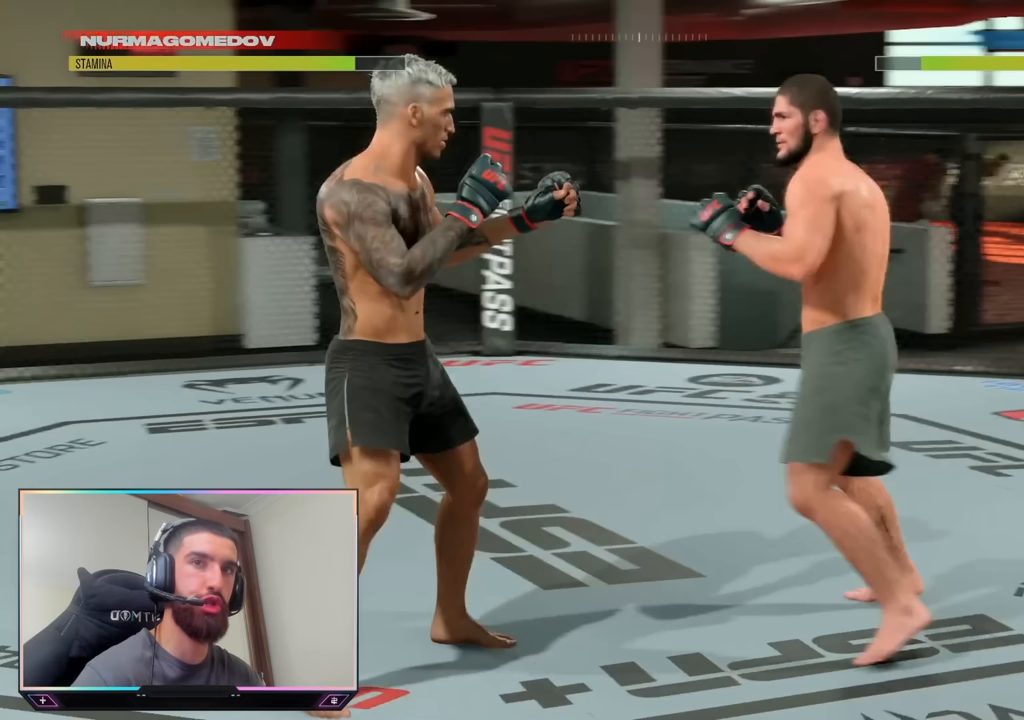
{"buttons": [], "left_stick": "left", "right_stick": "center", "events": []}
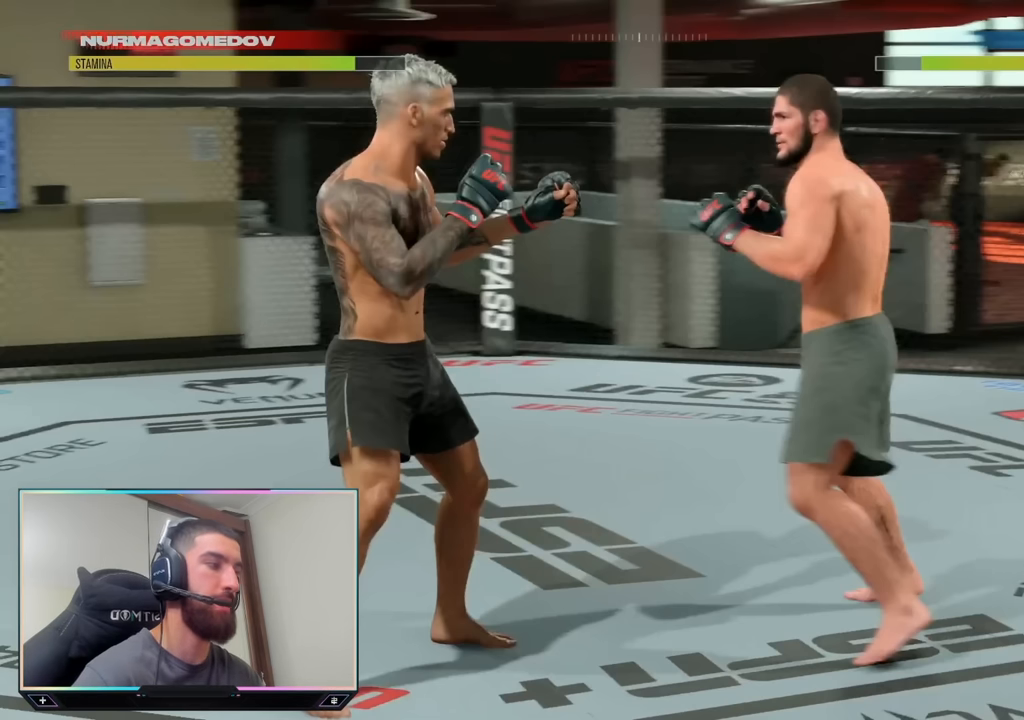
{"buttons": [], "left_stick": "left", "right_stick": "center", "events": []}
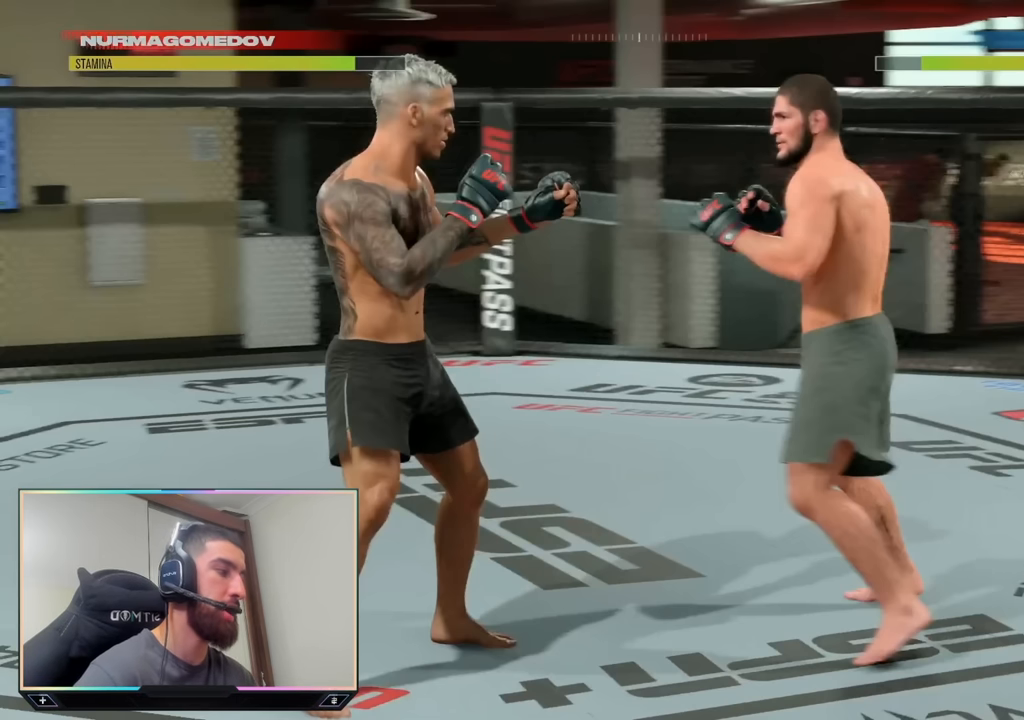
{"buttons": [], "left_stick": "left", "right_stick": "center", "events": []}
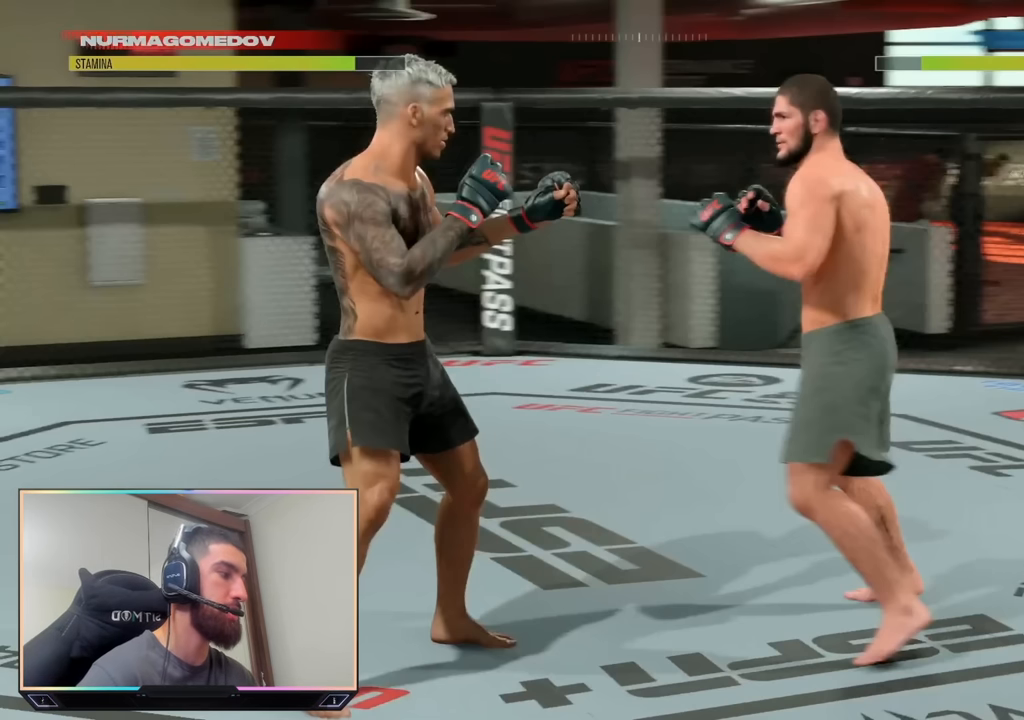
{"buttons": [], "left_stick": "left", "right_stick": "center", "events": []}
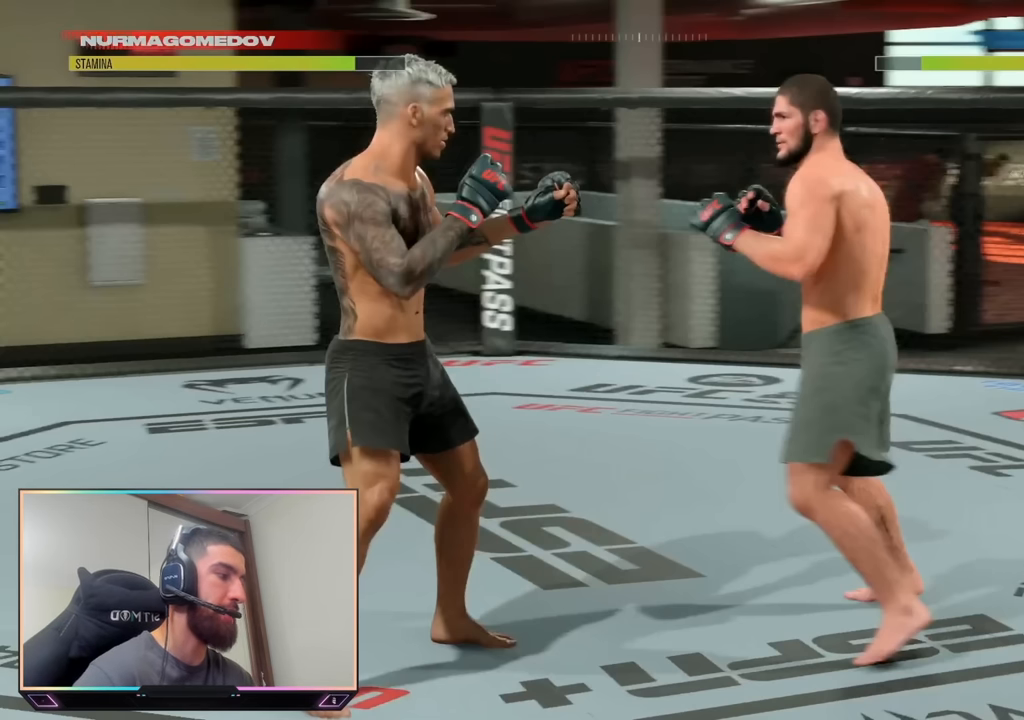
{"buttons": [], "left_stick": "left", "right_stick": "center", "events": []}
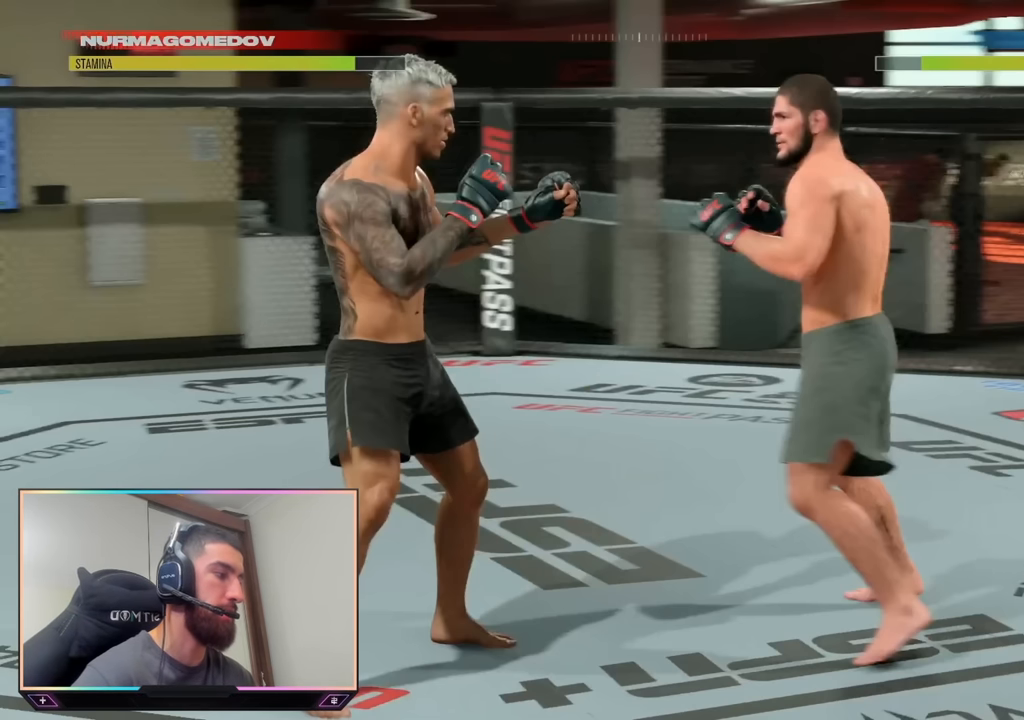
{"buttons": [], "left_stick": "left", "right_stick": "center", "events": []}
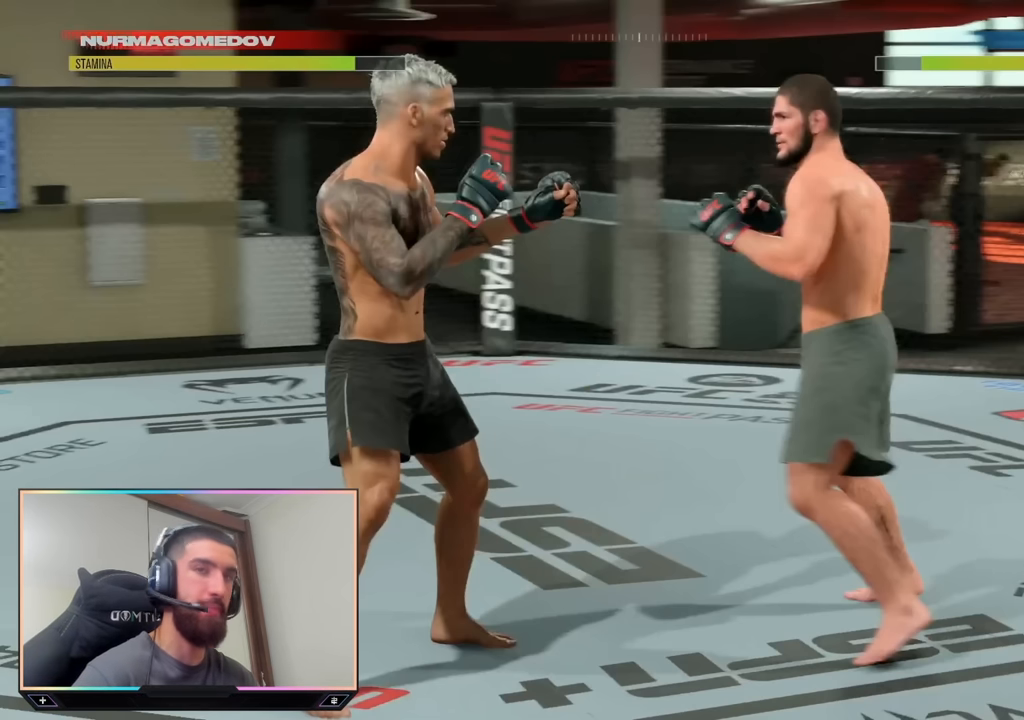
{"buttons": [], "left_stick": "left", "right_stick": "center", "events": []}
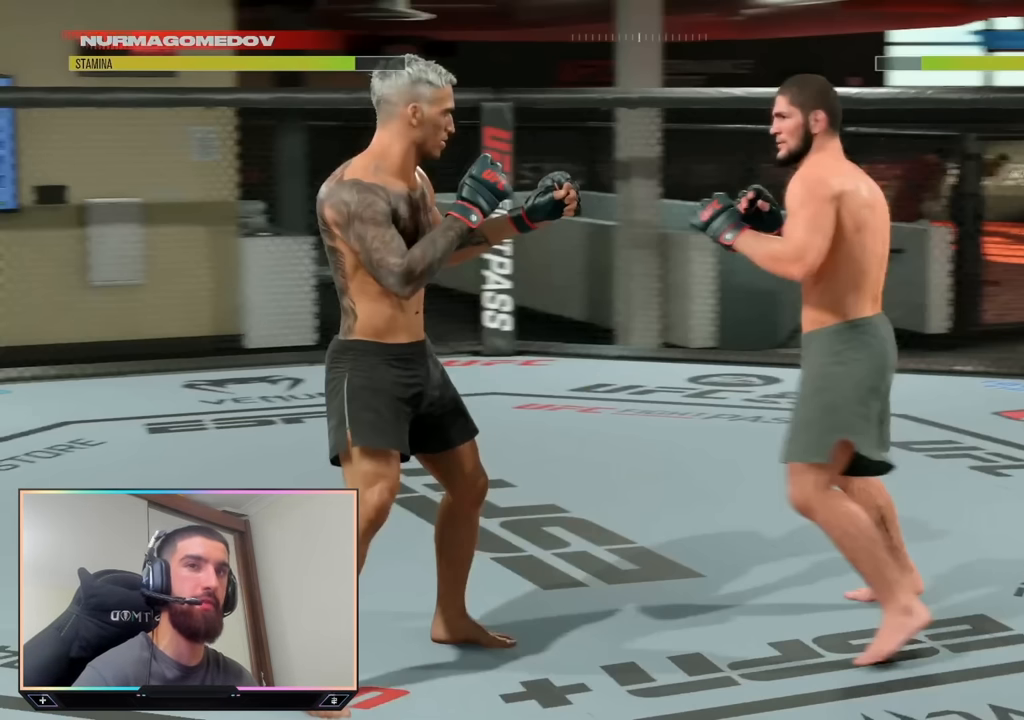
{"buttons": [], "left_stick": "left", "right_stick": "center", "events": []}
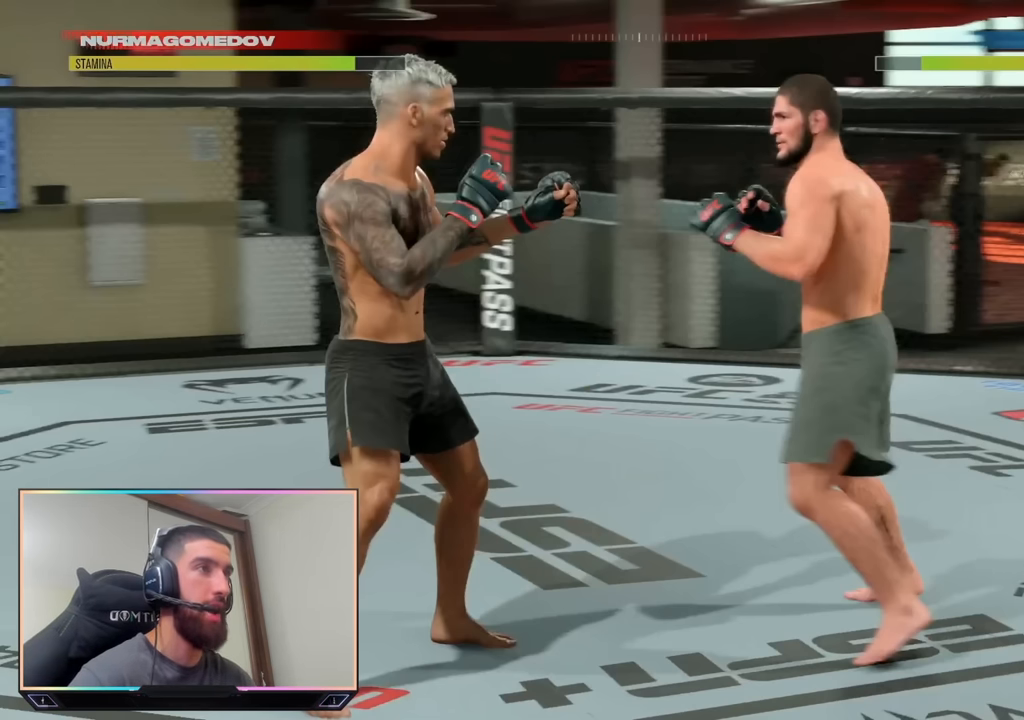
{"buttons": [], "left_stick": "left", "right_stick": "center", "events": []}
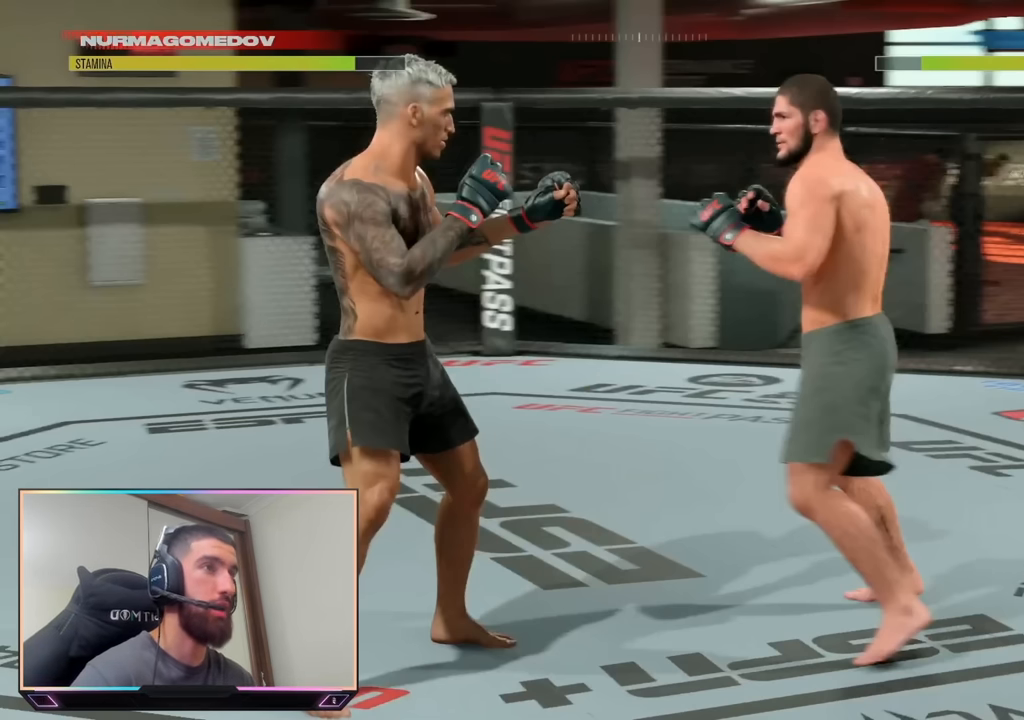
{"buttons": [], "left_stick": "left", "right_stick": "center", "events": []}